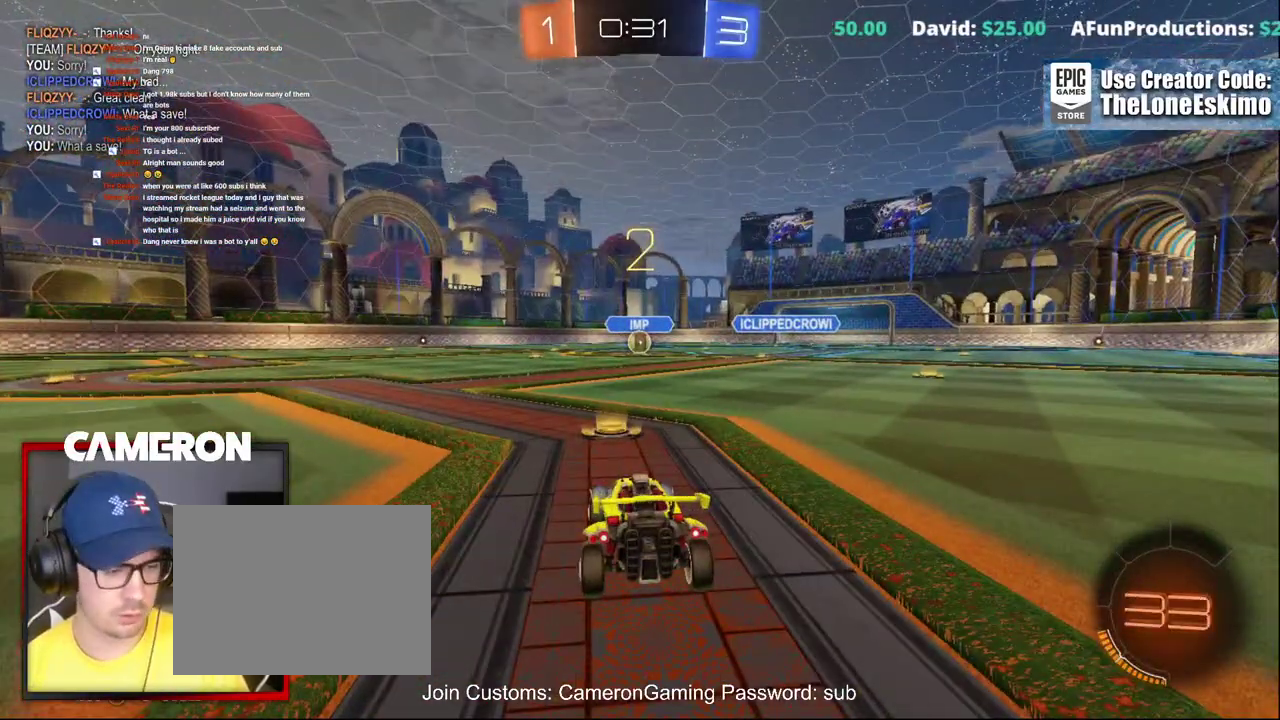
Gameplay with a controller (Xbox layout); each line is a JSON object with the inputs held at the frame after it. "events" lists button and stick changes between this image and that frame as [ms after this image, input, new state], when the widget could be followed in between. This document gives stick clicks only as held states, not as events. Not read: L1 R1.
{"buttons": ["R2"], "left_stick": "center", "right_stick": "center", "events": []}
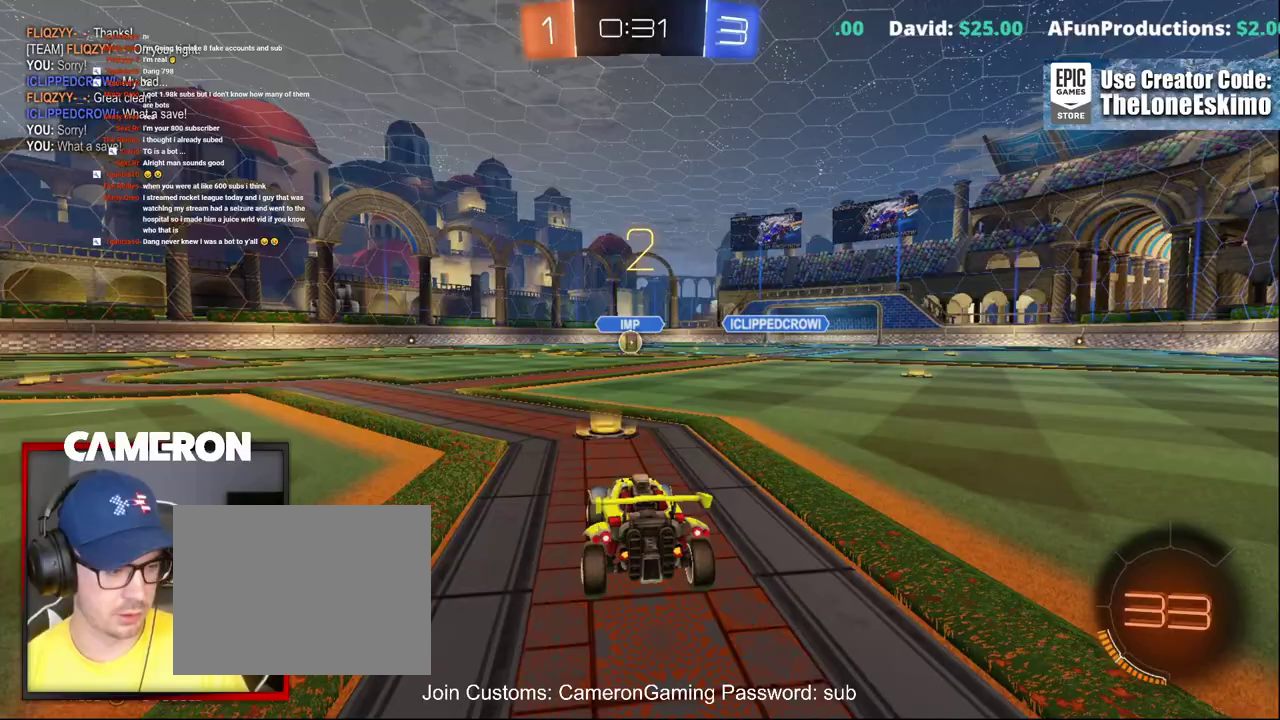
{"buttons": ["B", "R2"], "left_stick": "center", "right_stick": "center", "events": [[300, "B", "down"]]}
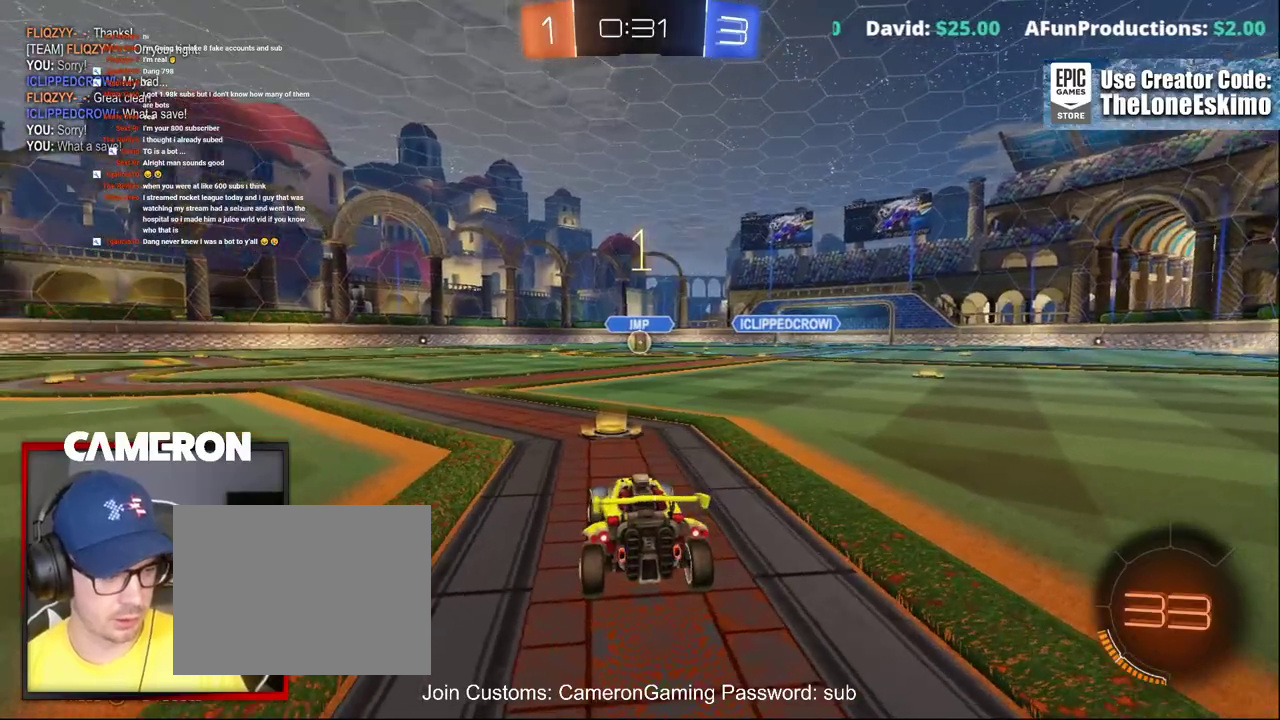
{"buttons": ["B", "R2"], "left_stick": "center", "right_stick": "center", "events": []}
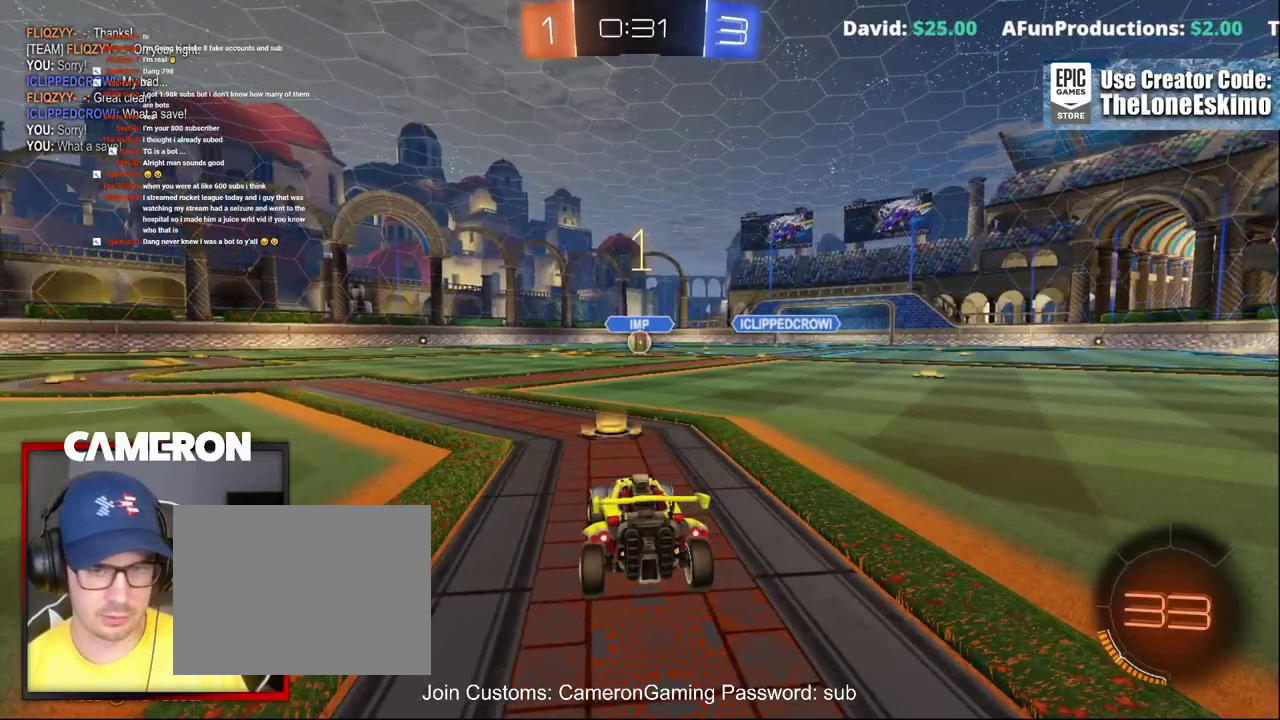
{"buttons": ["B", "R2"], "left_stick": "center", "right_stick": "center", "events": []}
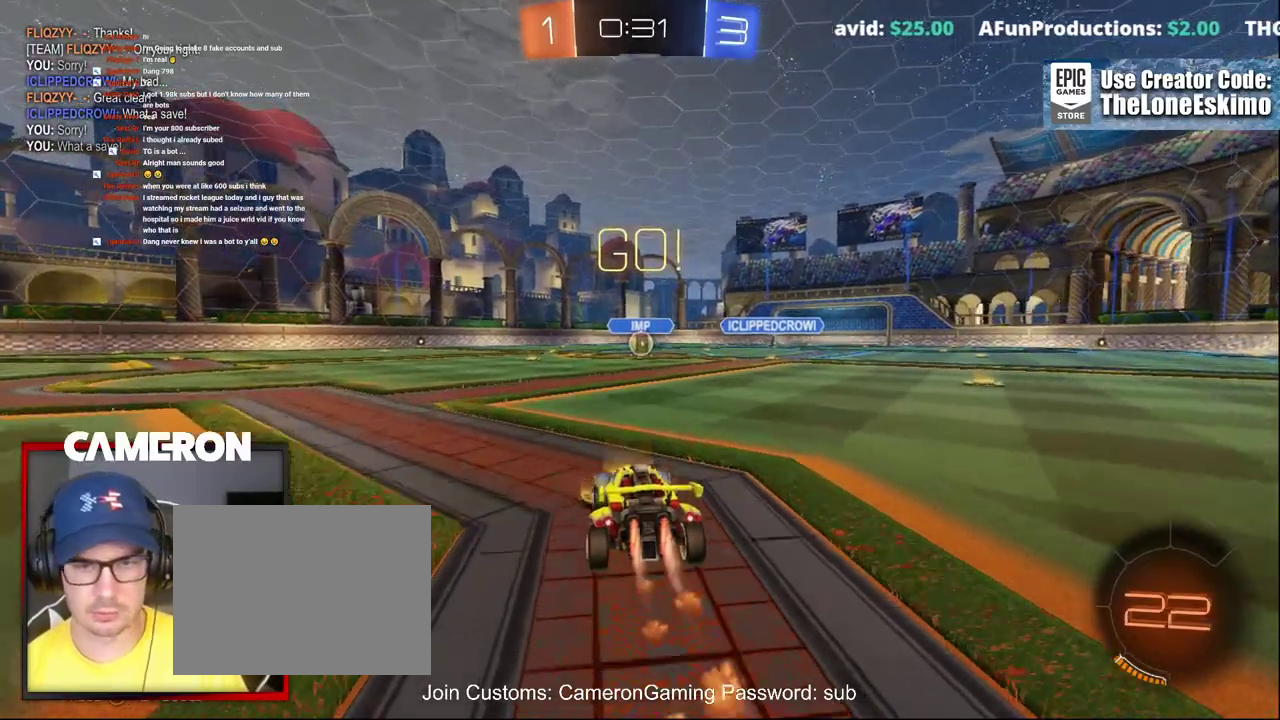
{"buttons": ["B", "R2"], "left_stick": "center", "right_stick": "center", "events": [[150, "left_stick", "right"], [233, "left_stick", "center"]]}
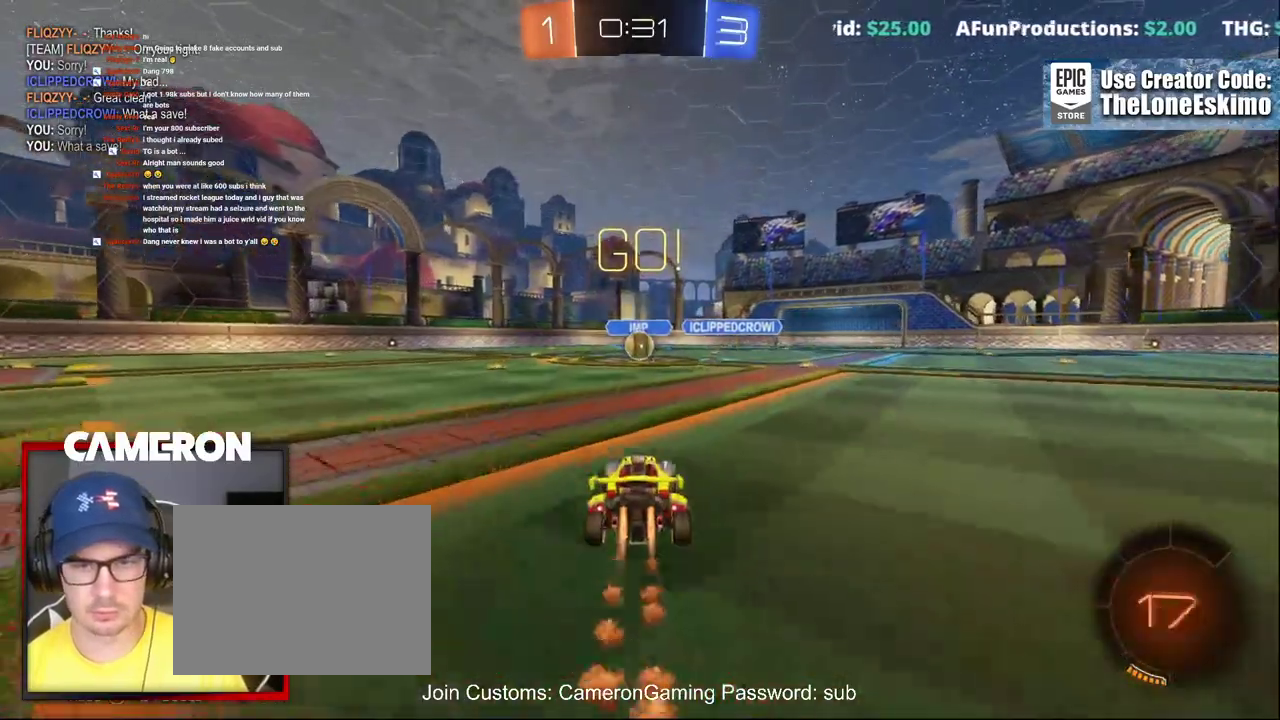
{"buttons": ["B", "R2"], "left_stick": "center", "right_stick": "center", "events": []}
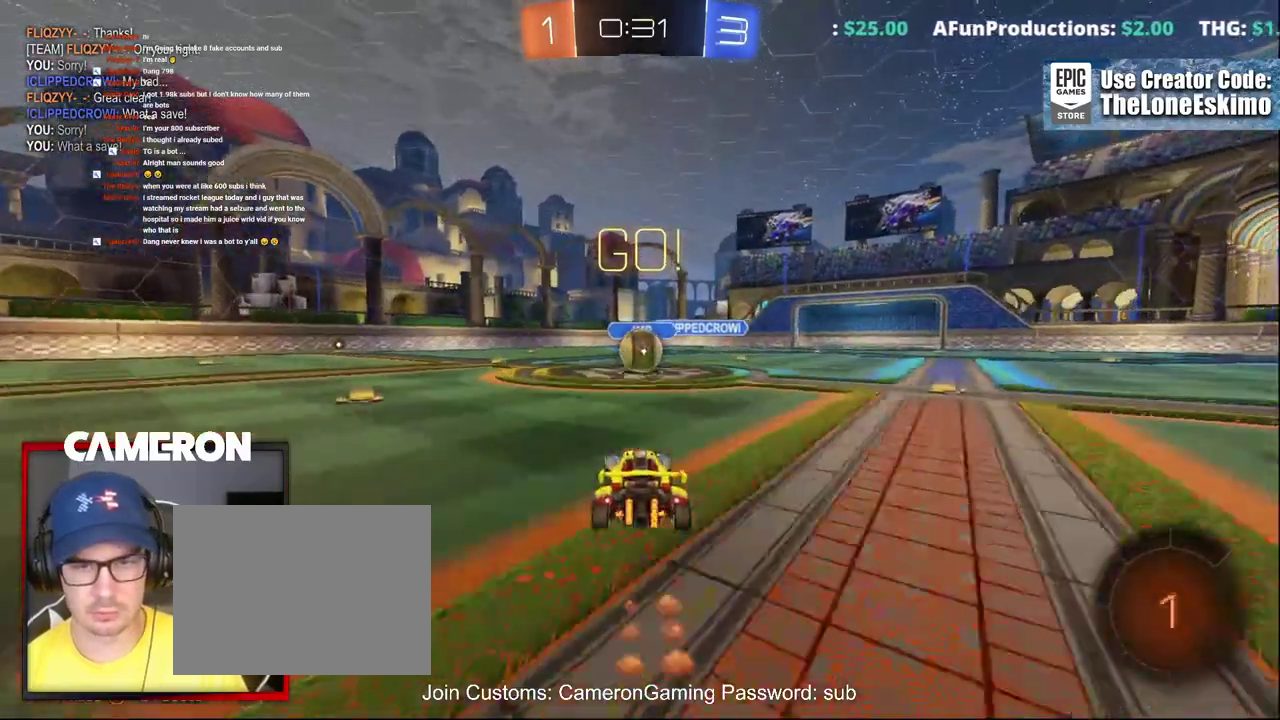
{"buttons": ["A", "R2"], "left_stick": "up-right", "right_stick": "center"}